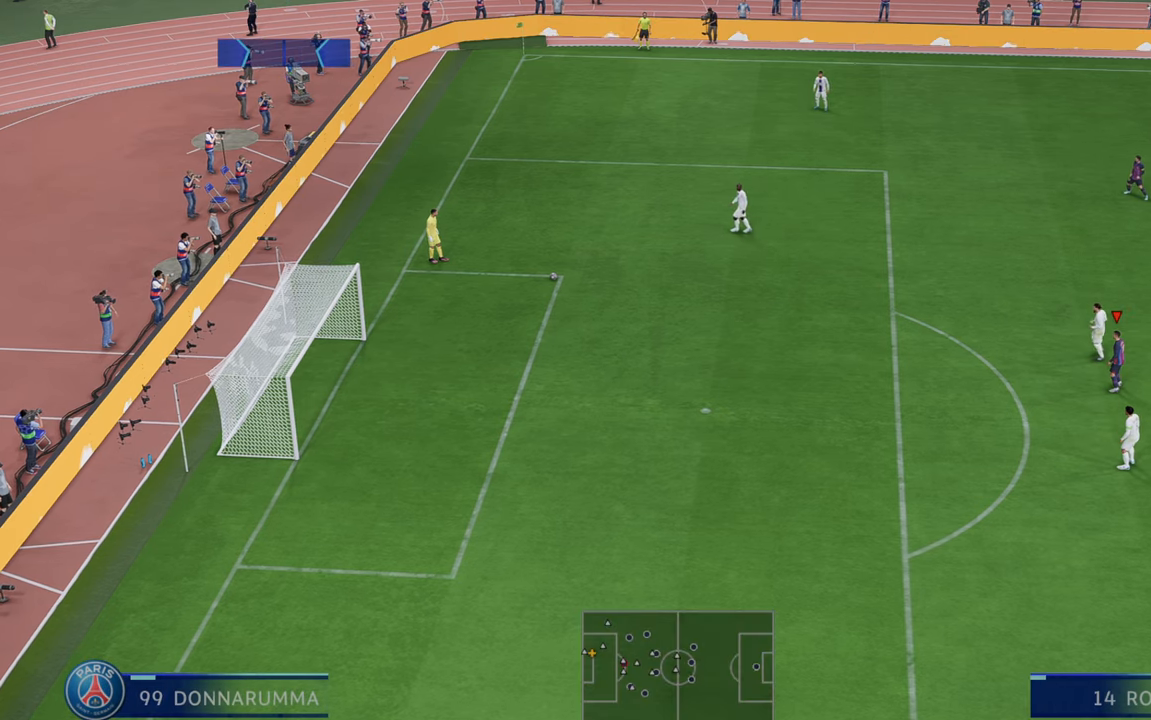
Gameplay with a controller (Xbox layout); each line is a JSON object with the inputs held at the frame after it (dt_ms = milliseconds from this image to that frame). "events" lists button and stick changes between this image and that frame as [ms after this image, input, new state], when the widget could be followed in between. Not read: L3 R3.
{"dt_ms": 1000, "buttons": ["R2"], "left_stick": "center", "right_stick": "center"}
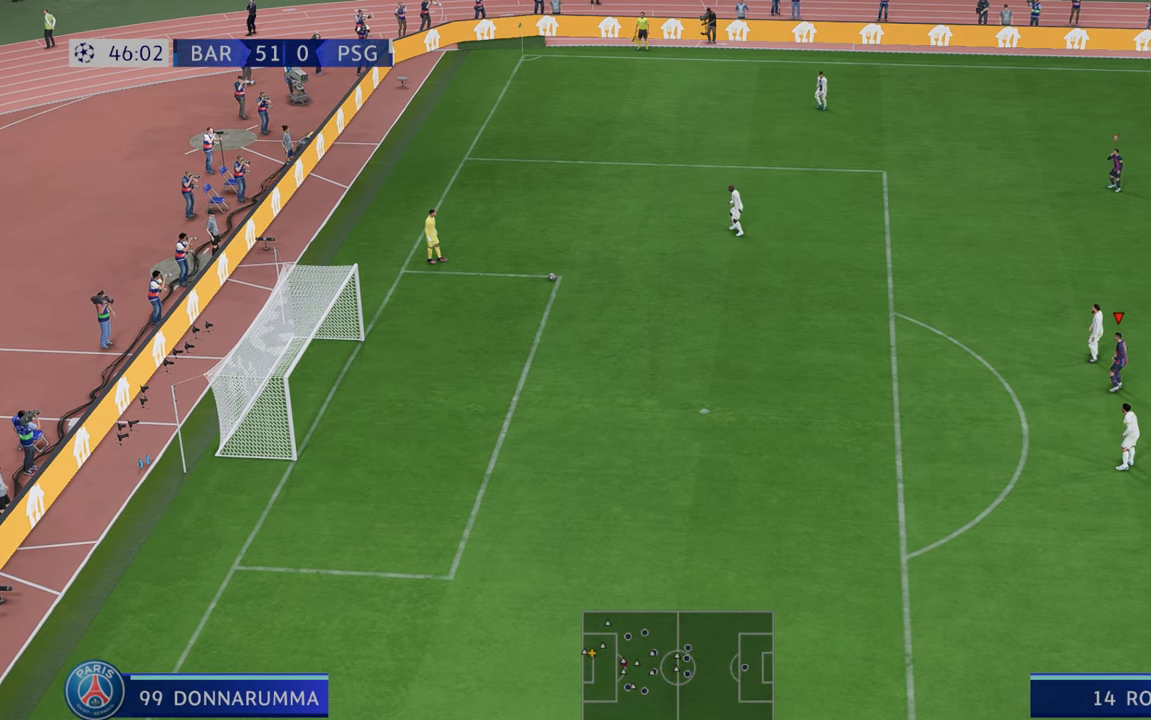
{"dt_ms": 500, "buttons": ["R2"], "left_stick": "up", "right_stick": "center", "events": [[117, "left_stick", "up-right"], [267, "left_stick", "up"]]}
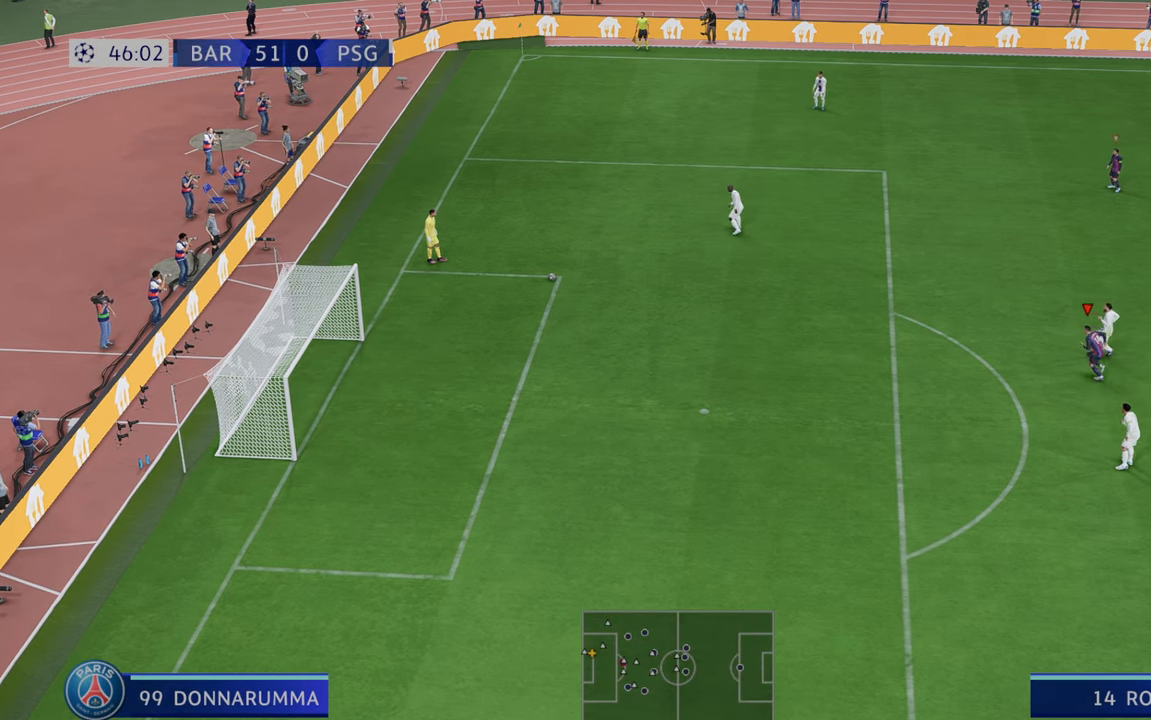
{"dt_ms": 500, "buttons": ["R2"], "left_stick": "up", "right_stick": "center", "events": [[183, "left_stick", "center"], [433, "left_stick", "left"], [500, "left_stick", "up"]]}
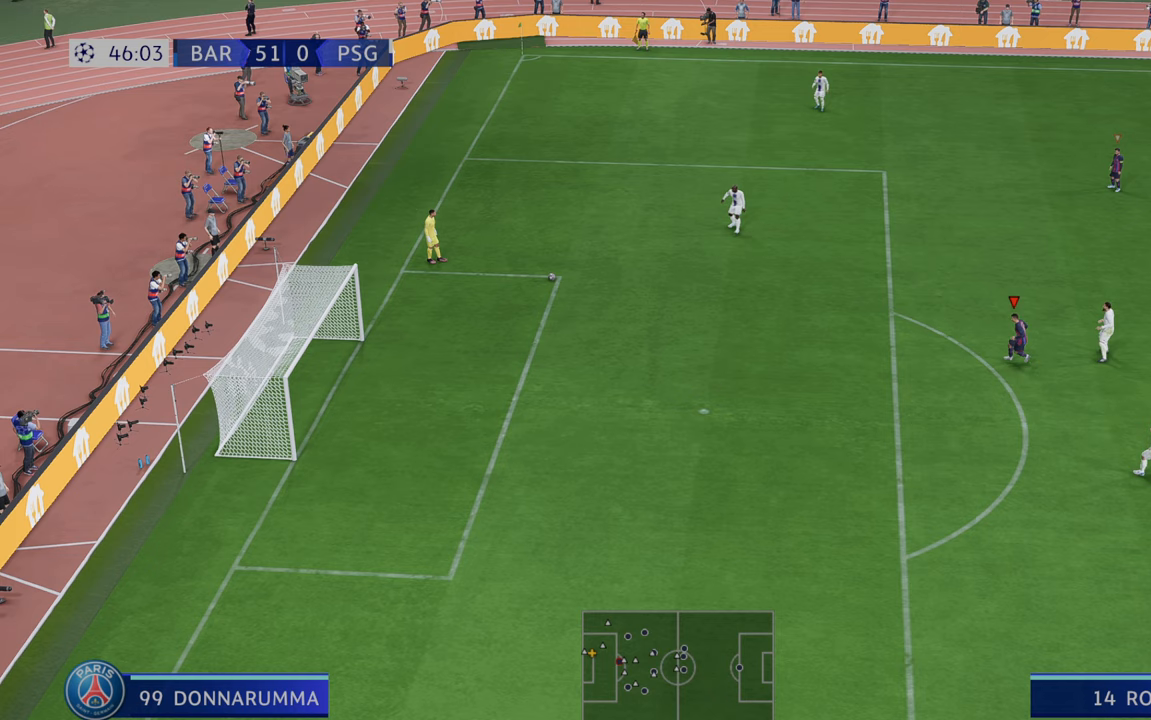
{"dt_ms": 500, "buttons": ["R2"], "left_stick": "up-right", "right_stick": "center", "events": [[383, "left_stick", "up-right"]]}
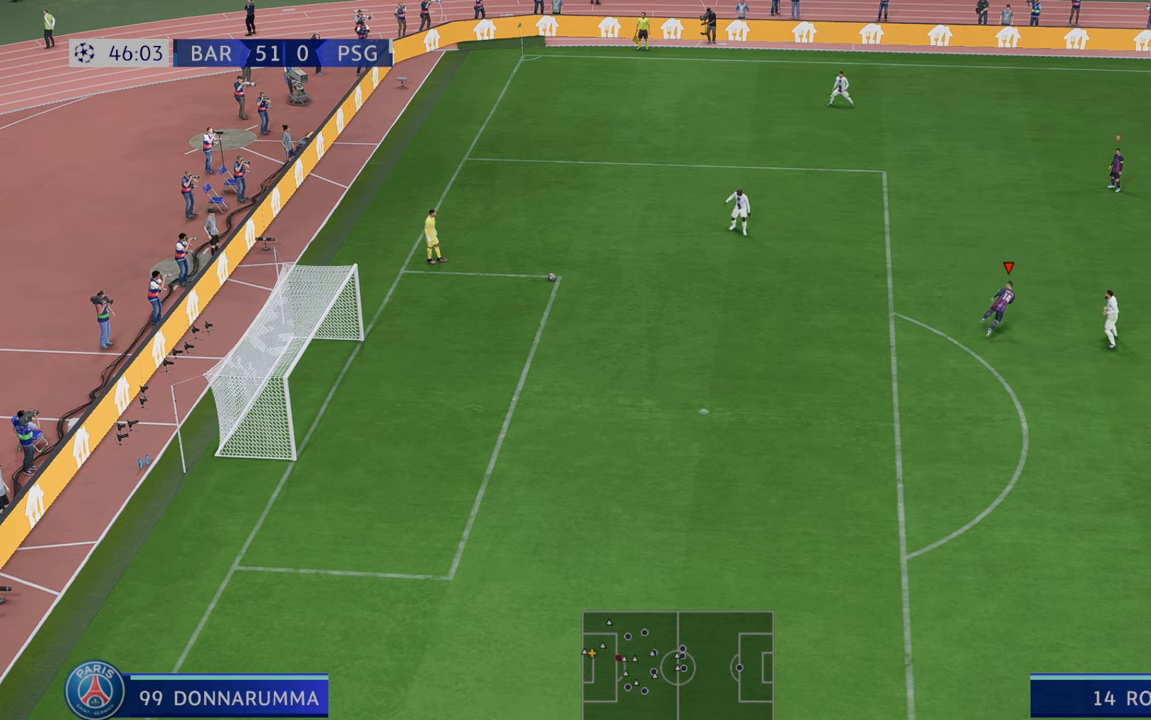
{"dt_ms": 500, "buttons": ["R2"], "left_stick": "up-right", "right_stick": "center", "events": []}
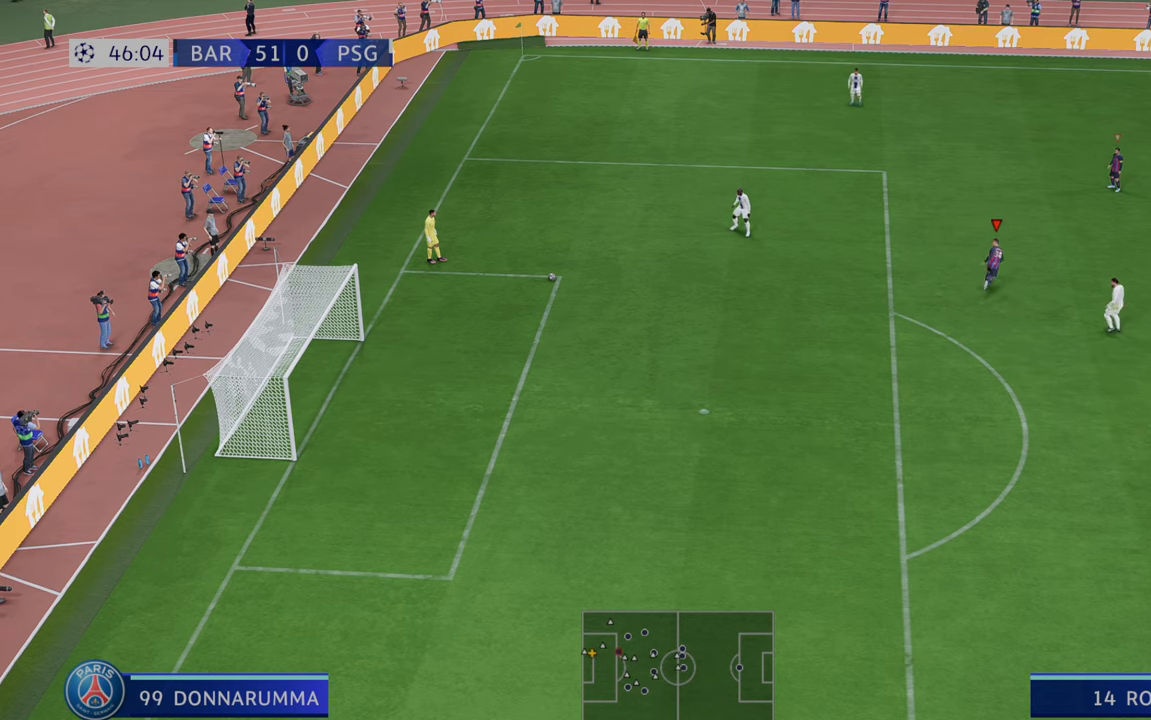
{"dt_ms": 500, "buttons": ["R2"], "left_stick": "center", "right_stick": "center", "events": [[467, "left_stick", "center"]]}
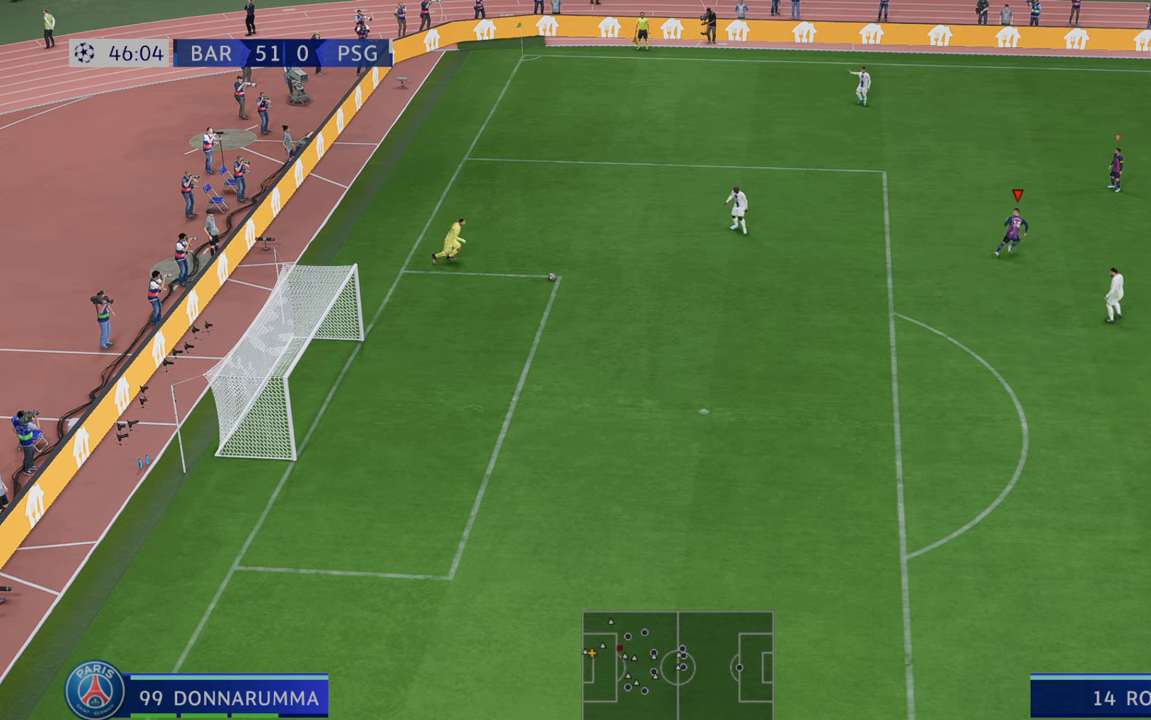
{"dt_ms": 500, "buttons": ["R2"], "left_stick": "center", "right_stick": "center", "events": []}
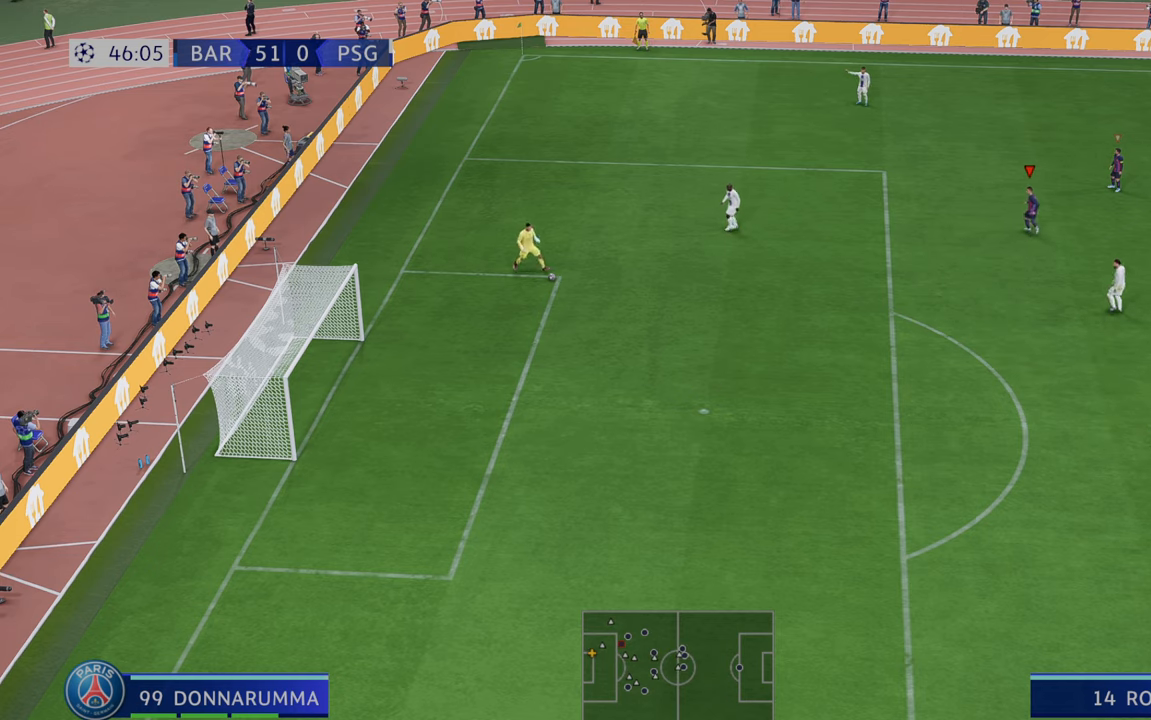
{"dt_ms": 500, "buttons": ["R2"], "left_stick": "down-right", "right_stick": "center", "events": [[183, "left_stick", "down-right"]]}
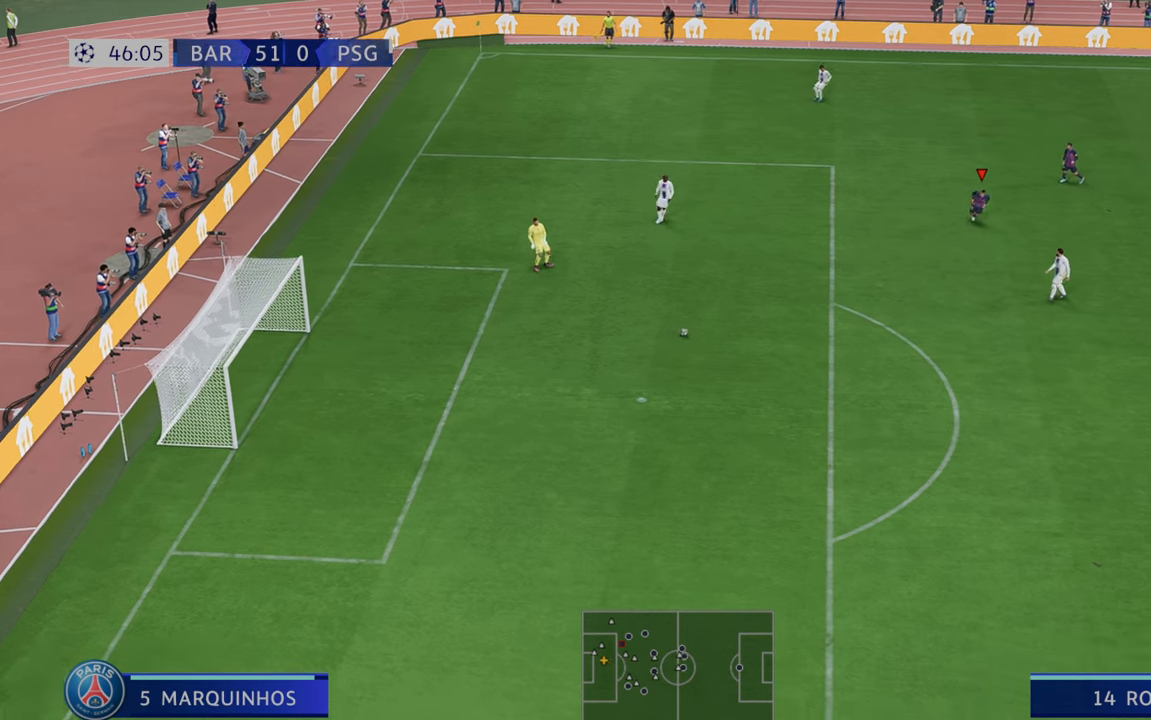
{"dt_ms": 500, "buttons": ["R2"], "left_stick": "center", "right_stick": "center", "events": [[483, "left_stick", "center"]]}
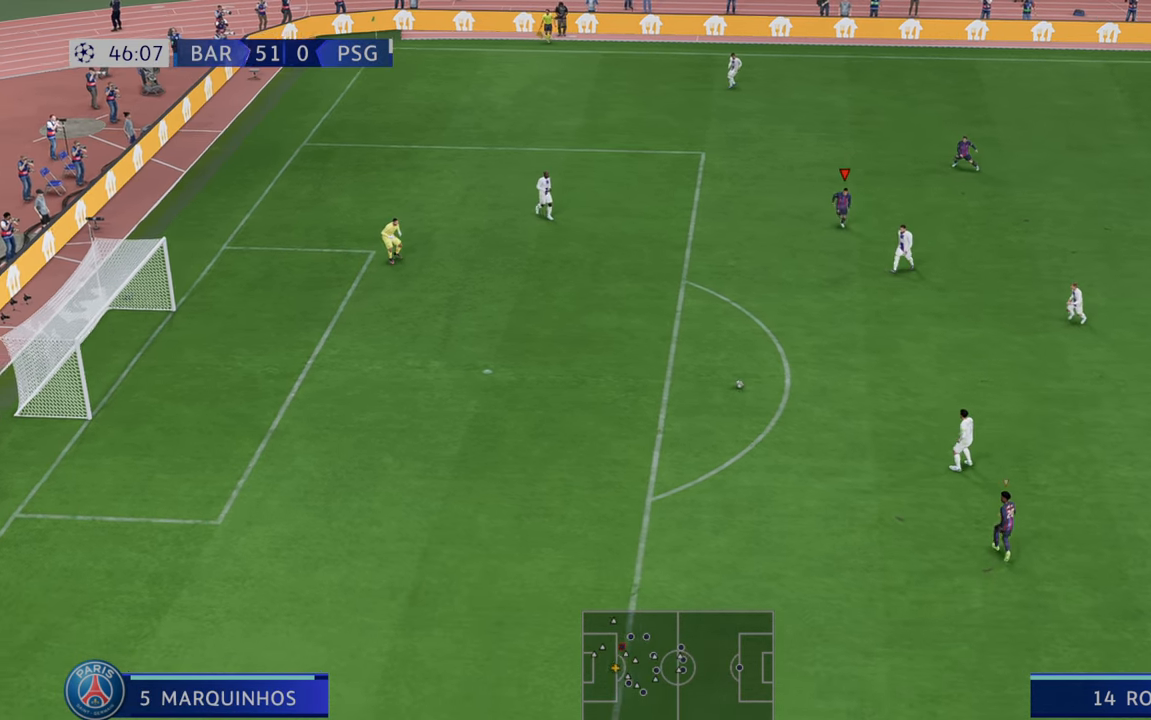
{"dt_ms": 500, "buttons": ["R2"], "left_stick": "up-right", "right_stick": "center", "events": [[50, "left_stick", "up"], [100, "left_stick", "up-right"]]}
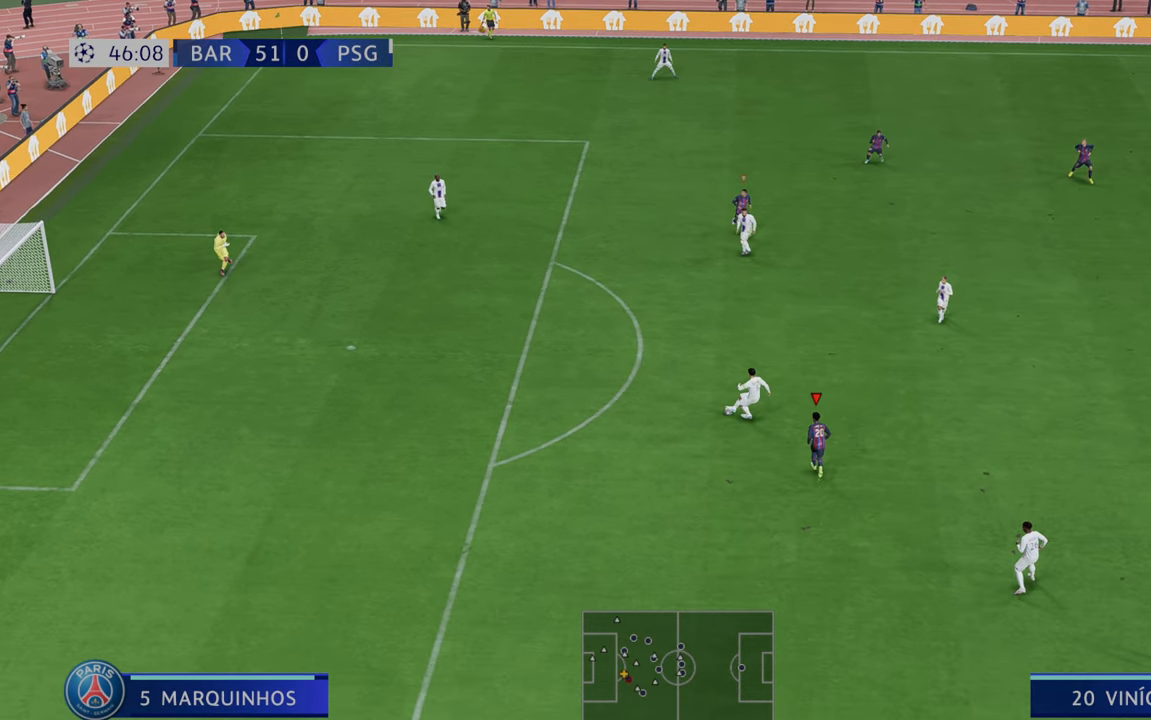
{"dt_ms": 500, "buttons": ["R2"], "left_stick": "down-right", "right_stick": "center", "events": [[483, "left_stick", "down-right"]]}
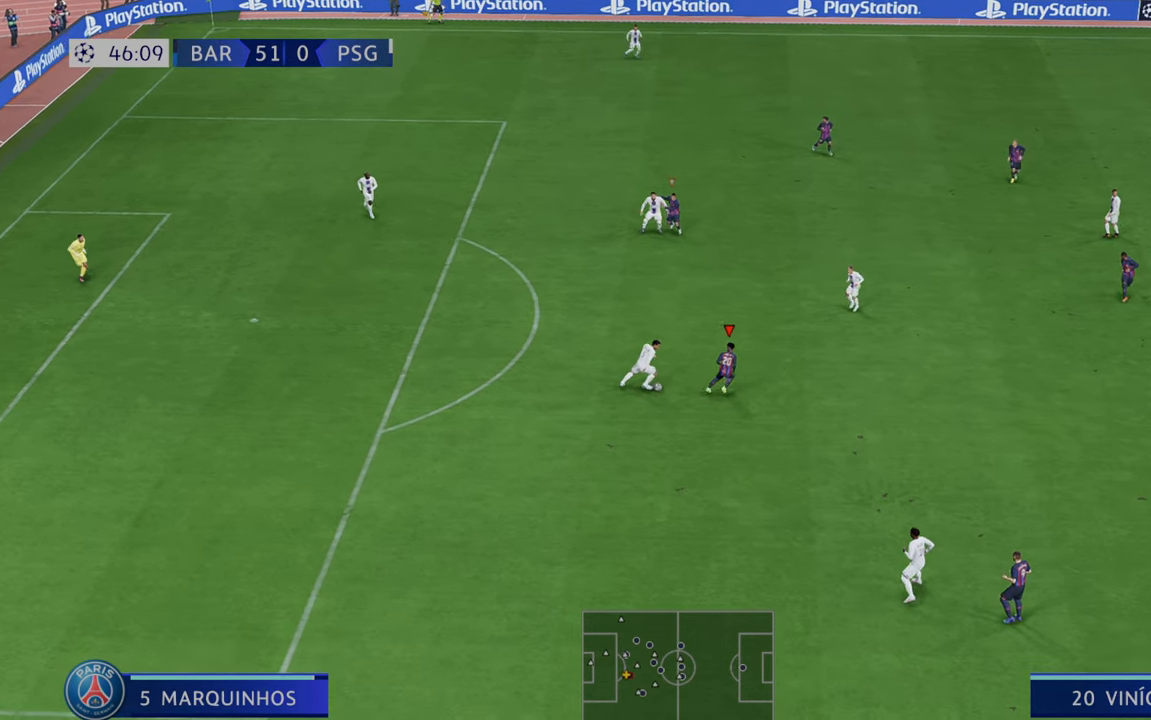
{"dt_ms": 500, "buttons": ["R2"], "left_stick": "center", "right_stick": "center", "events": [[483, "left_stick", "center"]]}
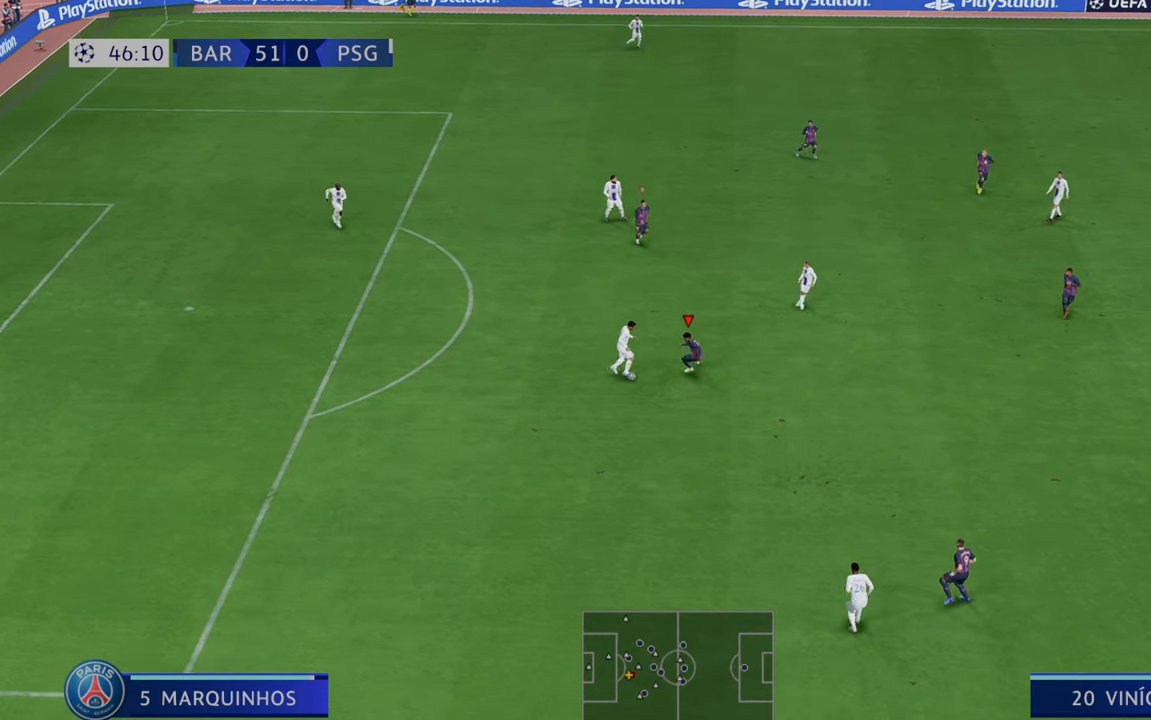
{"dt_ms": 500, "buttons": ["R2"], "left_stick": "right", "right_stick": "center", "events": [[17, "left_stick", "up-right"], [233, "left_stick", "right"]]}
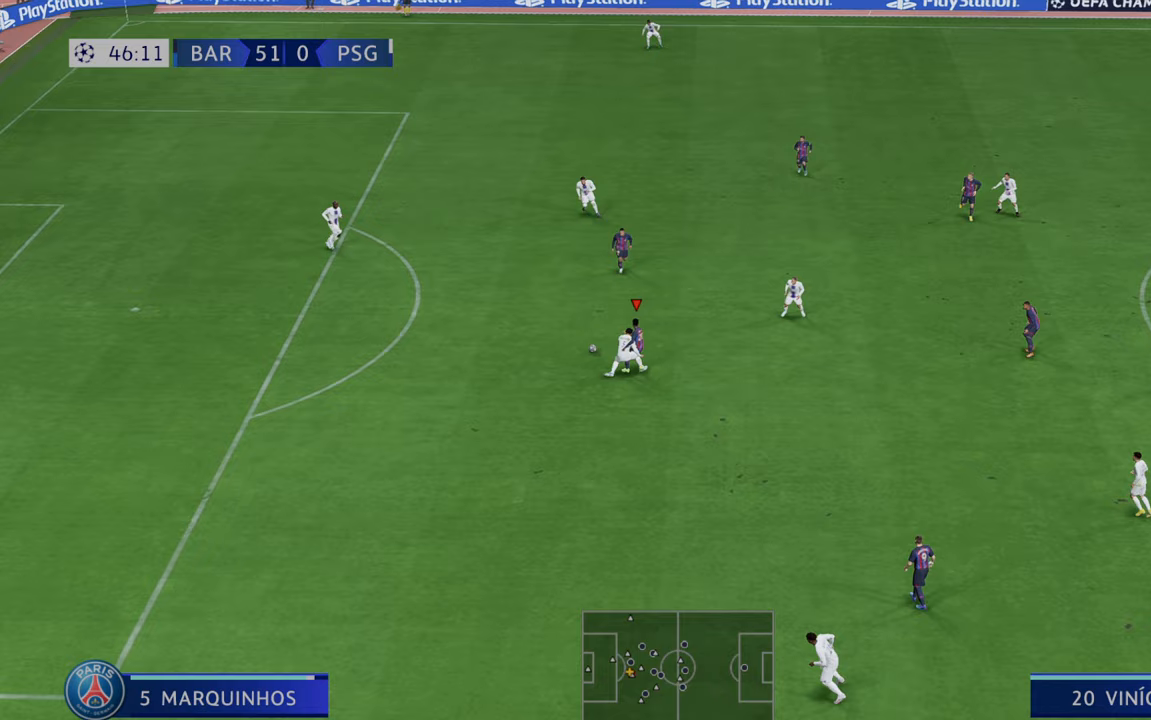
{"dt_ms": 500, "buttons": ["R2"], "left_stick": "down-right", "right_stick": "center", "events": [[67, "left_stick", "down-right"]]}
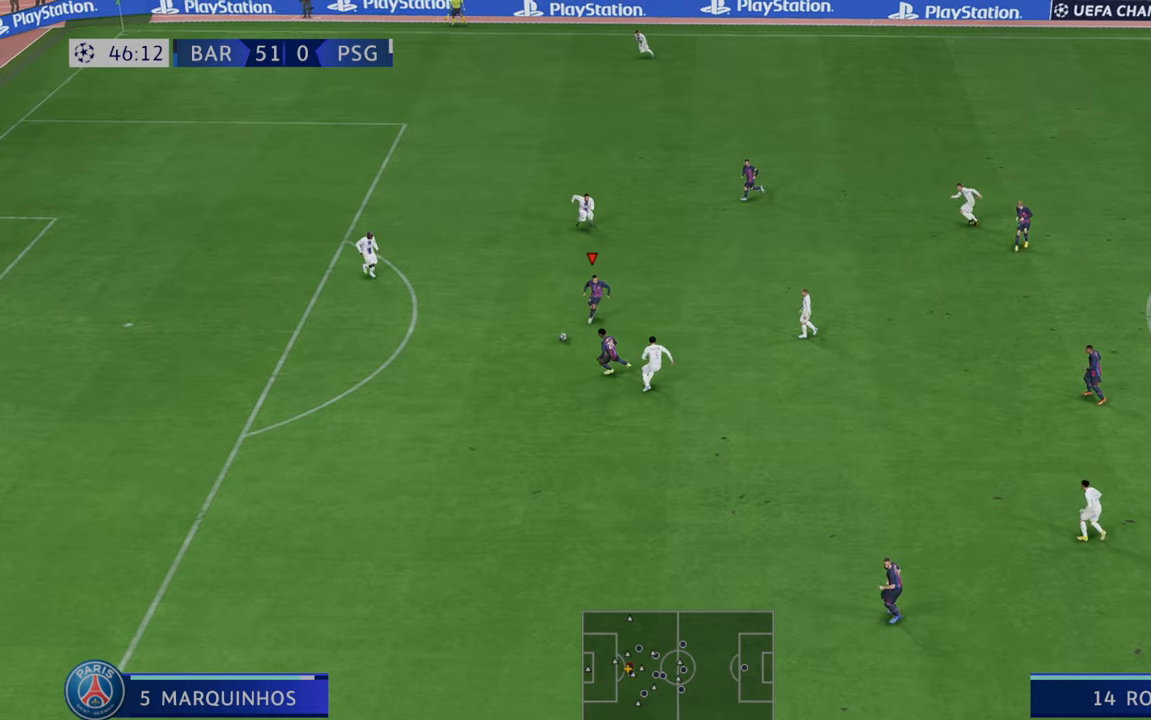
{"dt_ms": 500, "buttons": ["R2"], "left_stick": "down", "right_stick": "center", "events": [[17, "left_stick", "down"]]}
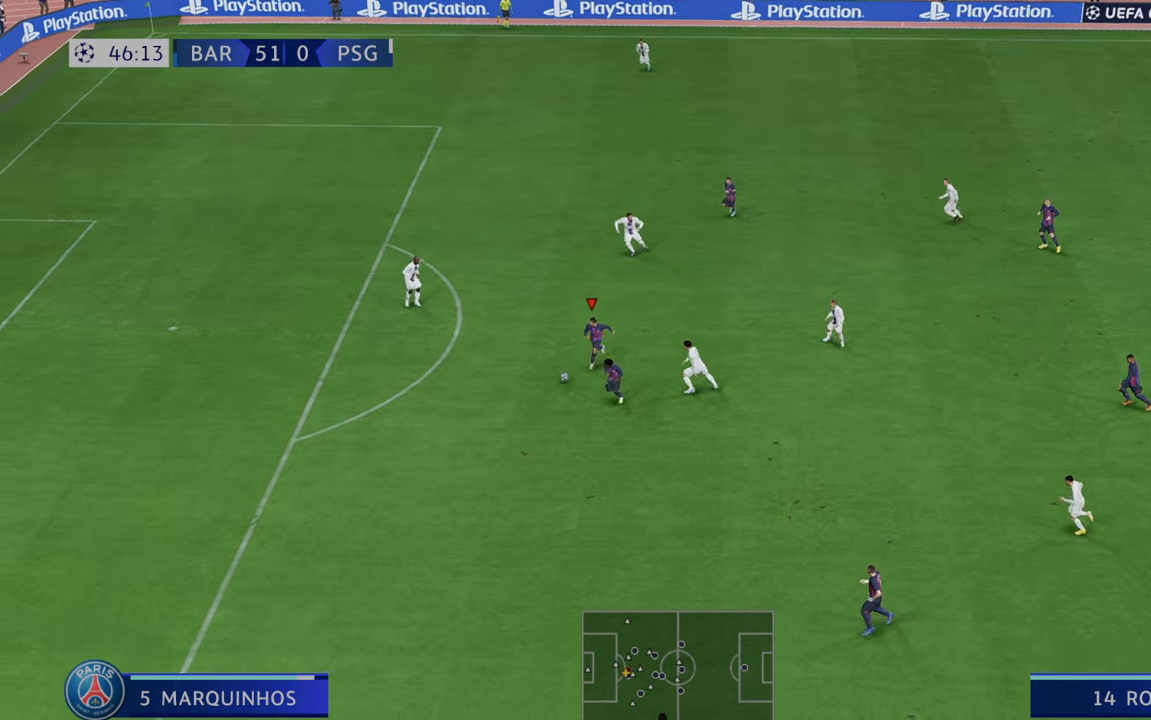
{"dt_ms": 500, "buttons": ["R2"], "left_stick": "center", "right_stick": "center", "events": [[317, "left_stick", "center"]]}
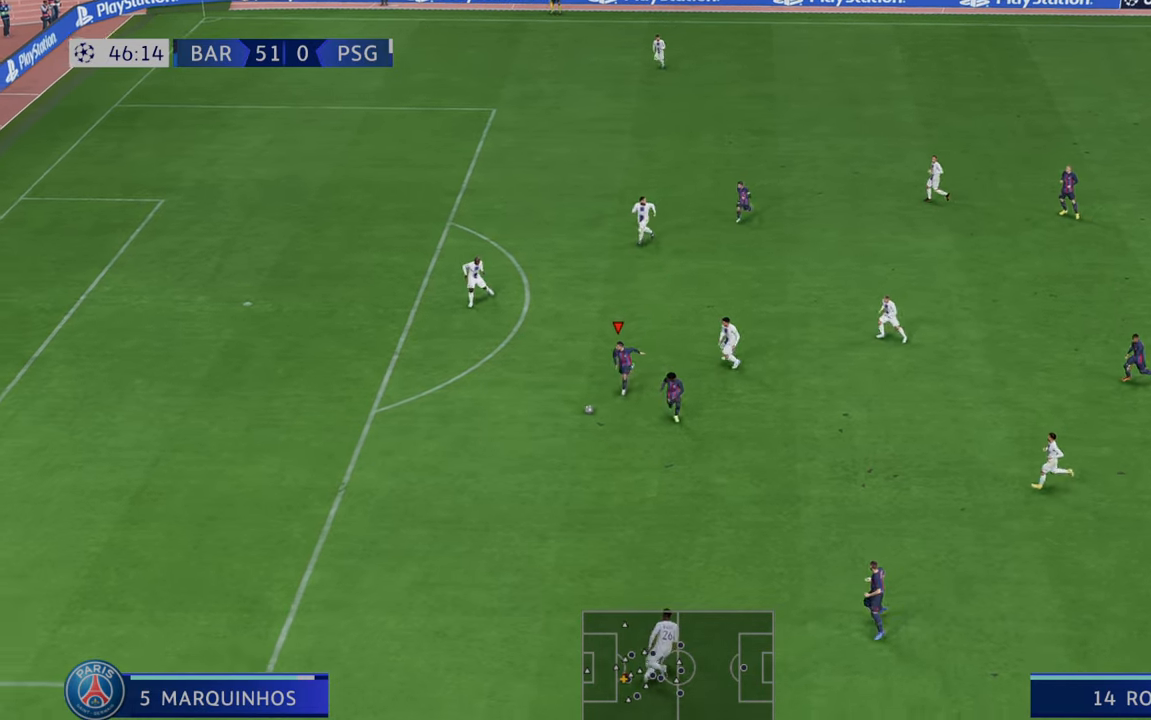
{"dt_ms": 500, "buttons": ["R2"], "left_stick": "center", "right_stick": "center", "events": []}
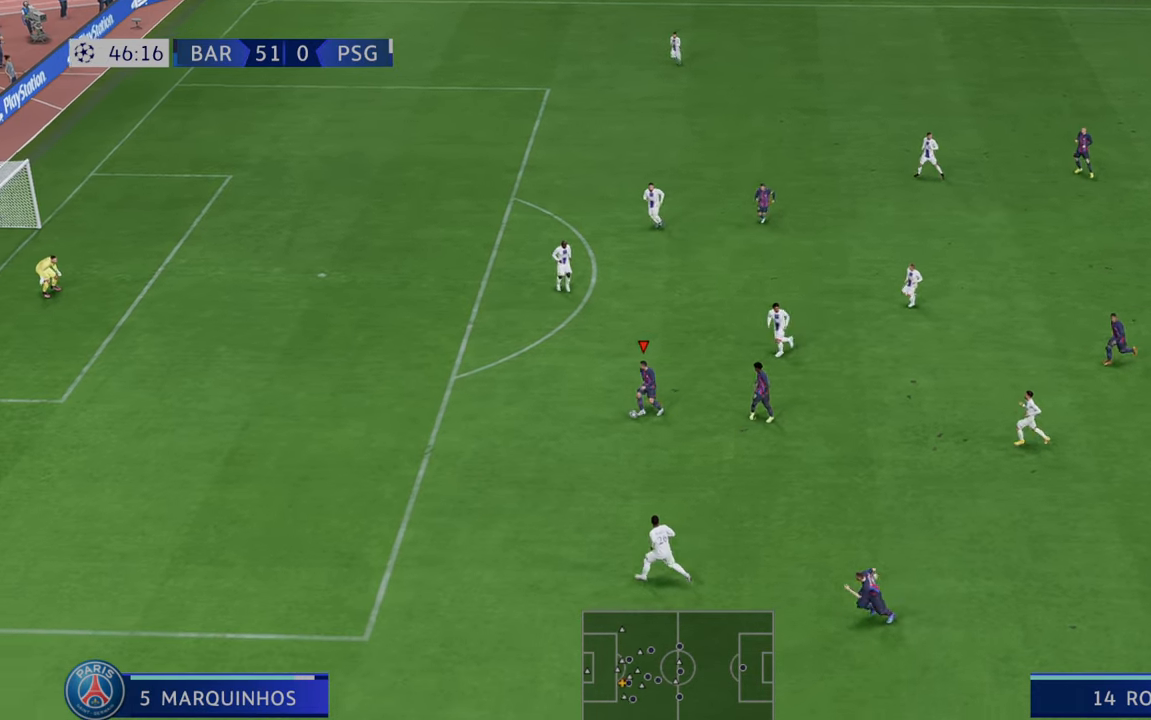
{"dt_ms": 1000, "buttons": ["R2"], "left_stick": "up", "right_stick": "center"}
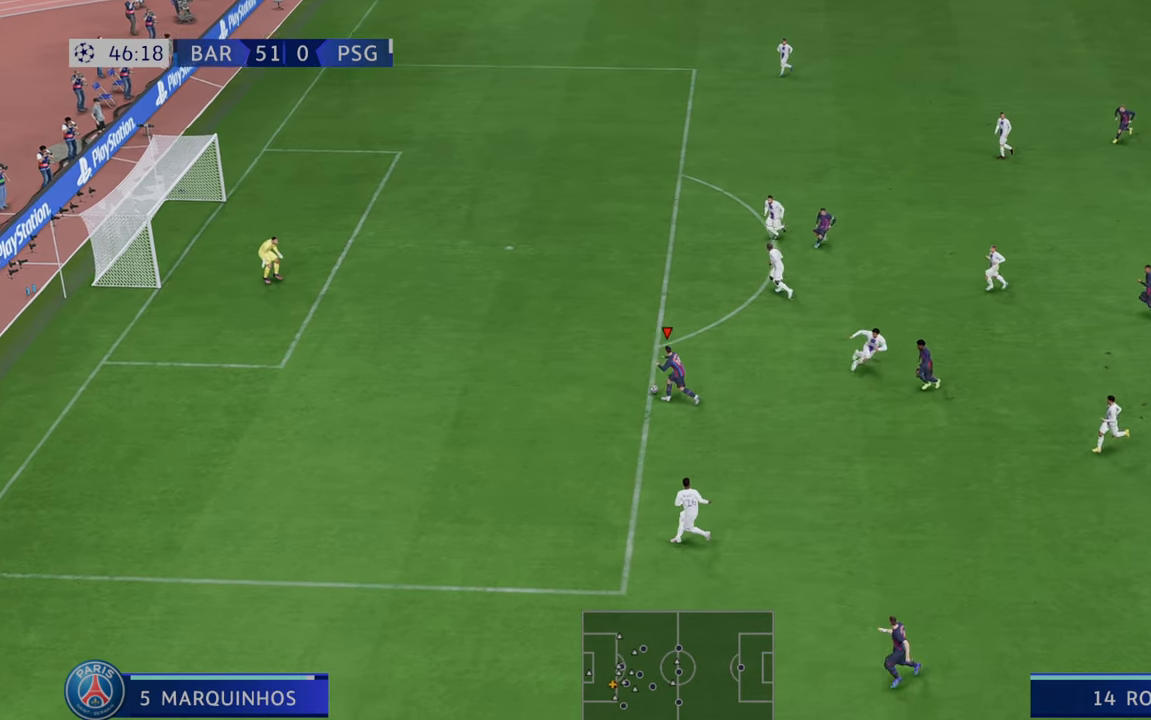
{"dt_ms": 500, "buttons": ["B"], "left_stick": "up", "right_stick": "center", "events": [[400, "R2", "up"], [433, "B", "down"]]}
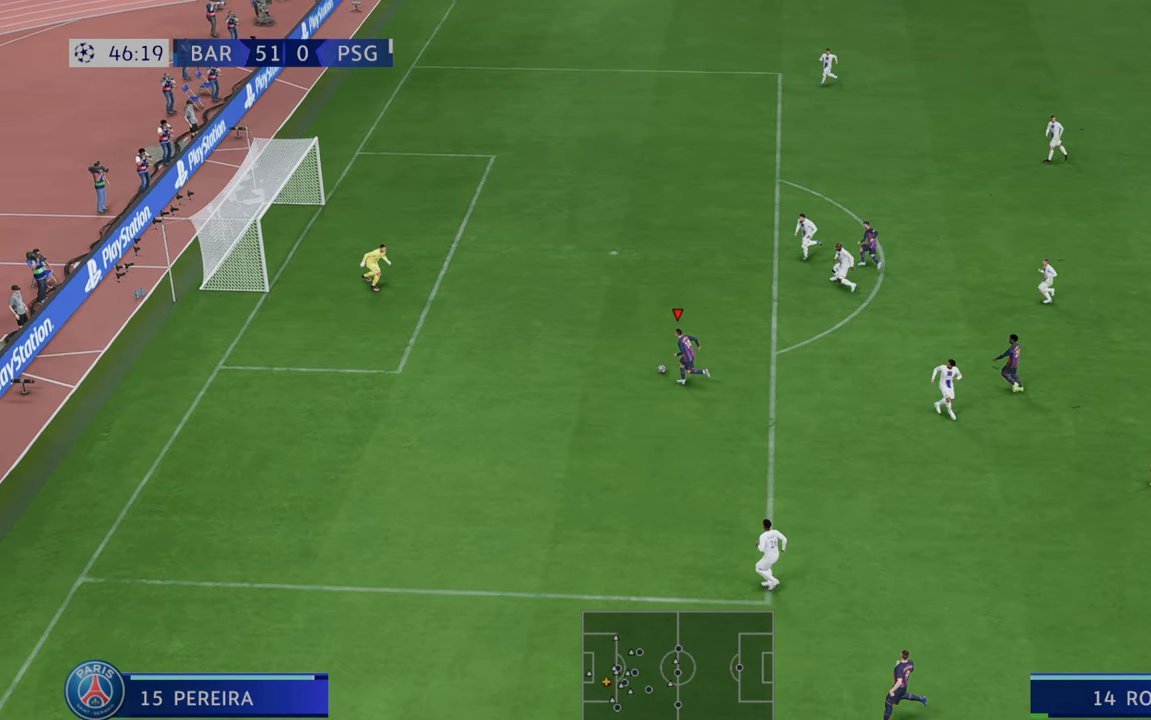
{"dt_ms": 500, "buttons": [], "left_stick": "up", "right_stick": "center", "events": [[167, "B", "up"]]}
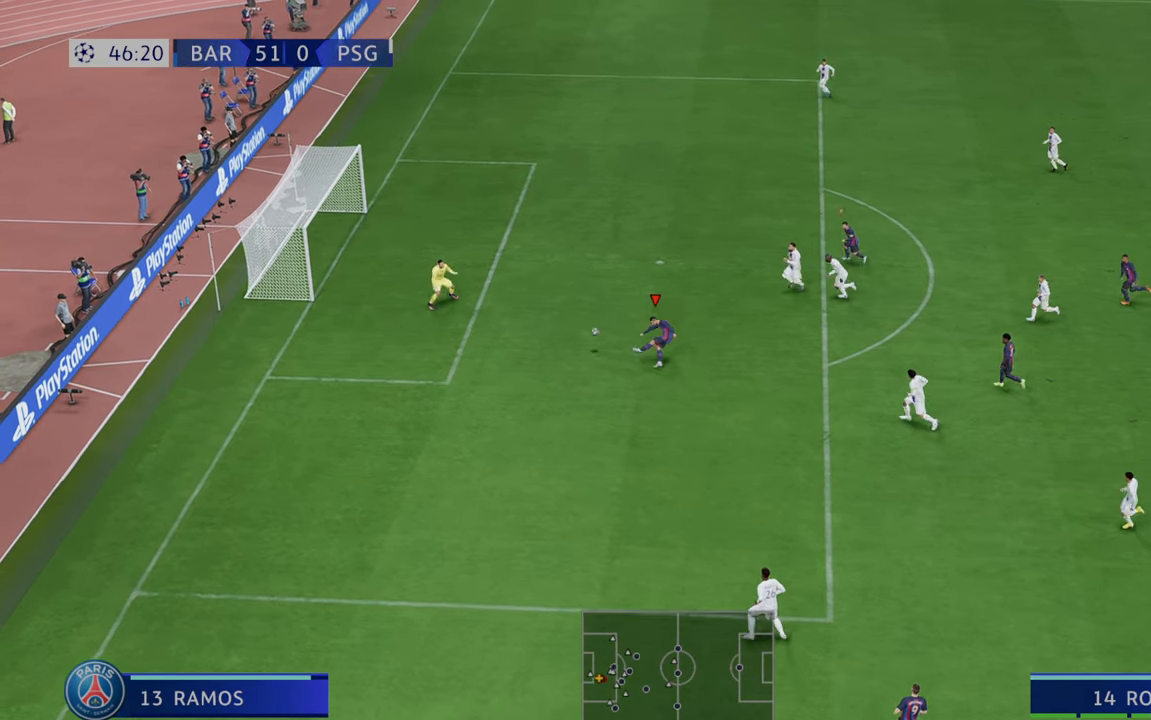
{"dt_ms": 500, "buttons": [], "left_stick": "down", "right_stick": "center", "events": [[200, "left_stick", "center"], [267, "left_stick", "down"]]}
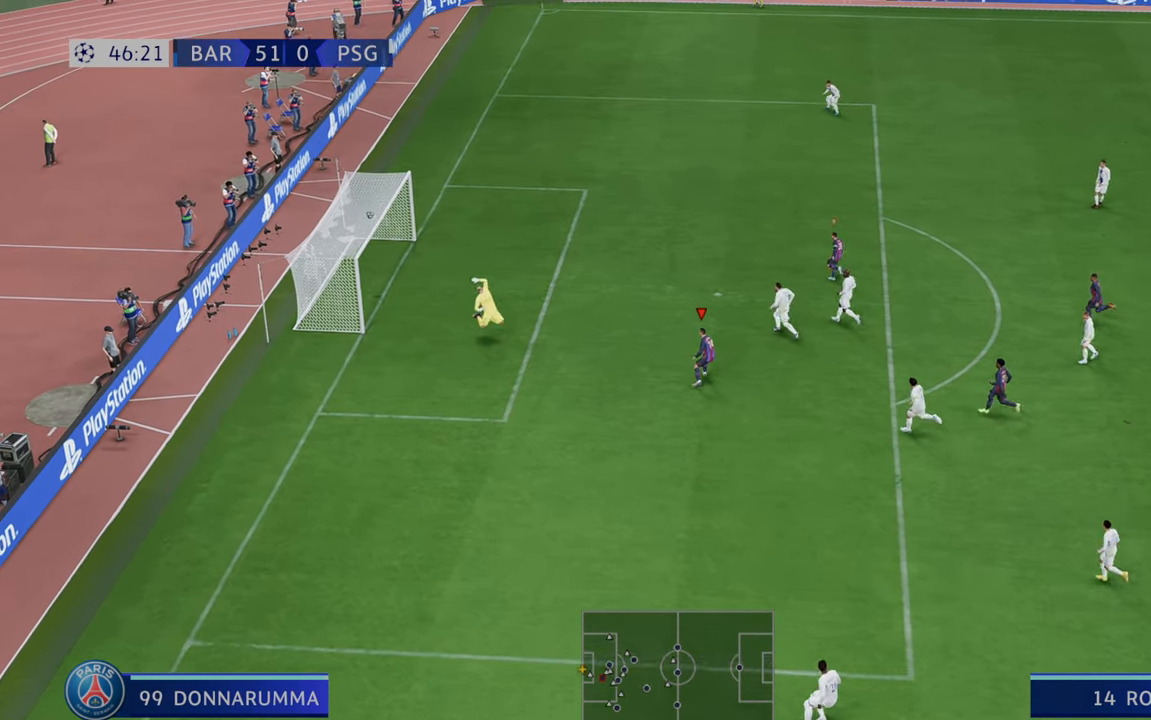
{"dt_ms": 500, "buttons": [], "left_stick": "down", "right_stick": "center", "events": []}
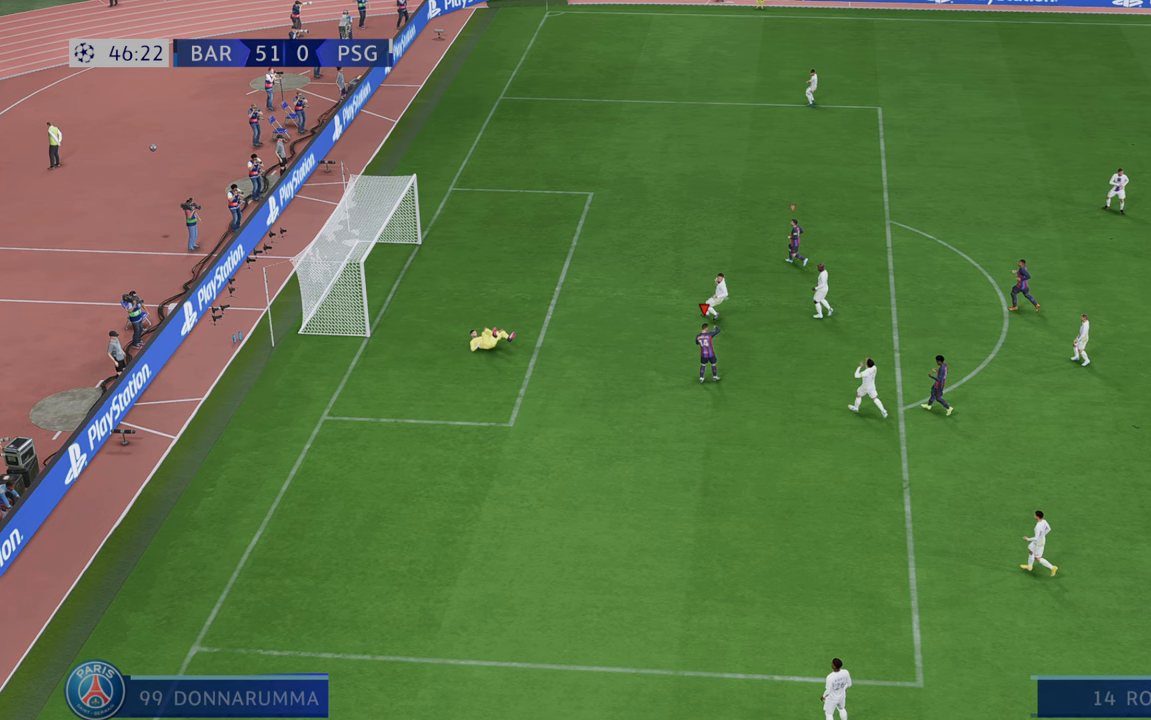
{"dt_ms": 500, "buttons": [], "left_stick": "center", "right_stick": "center", "events": [[167, "left_stick", "center"]]}
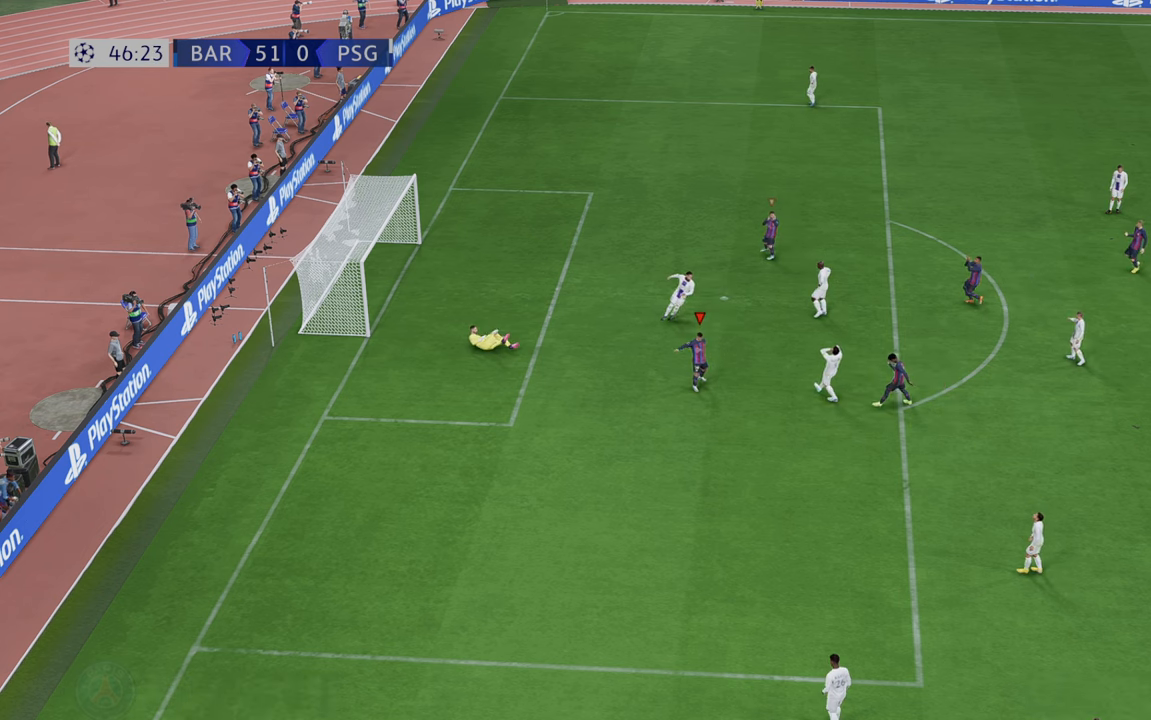
{"dt_ms": 500, "buttons": [], "left_stick": "center", "right_stick": "center", "events": []}